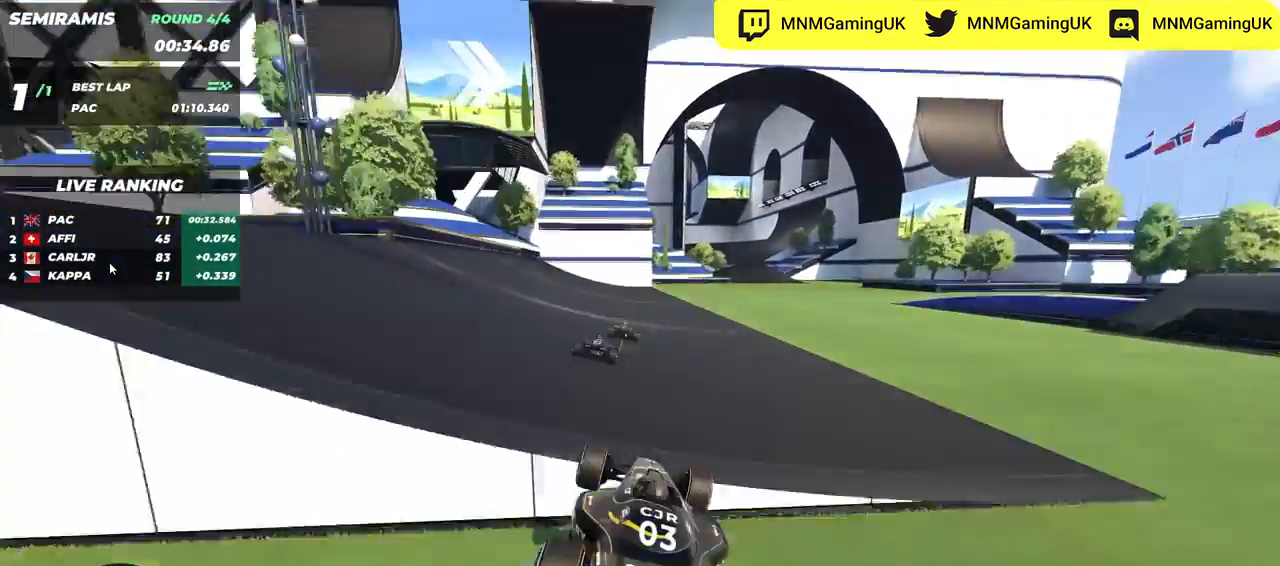
Gameplay with keyboard; each line is a JSON object with the keys held at the frame after it. "events" lists presses ("down") and releases ("up") of "down", "left", "right" and "up" between this image and that frame as [ms after this image, input, new state], when the widget could be followed in between. No other keys are recorded. Mouse input is not recorded.
{"keys": ["right", "up"], "events": [[150, "right", "down"]]}
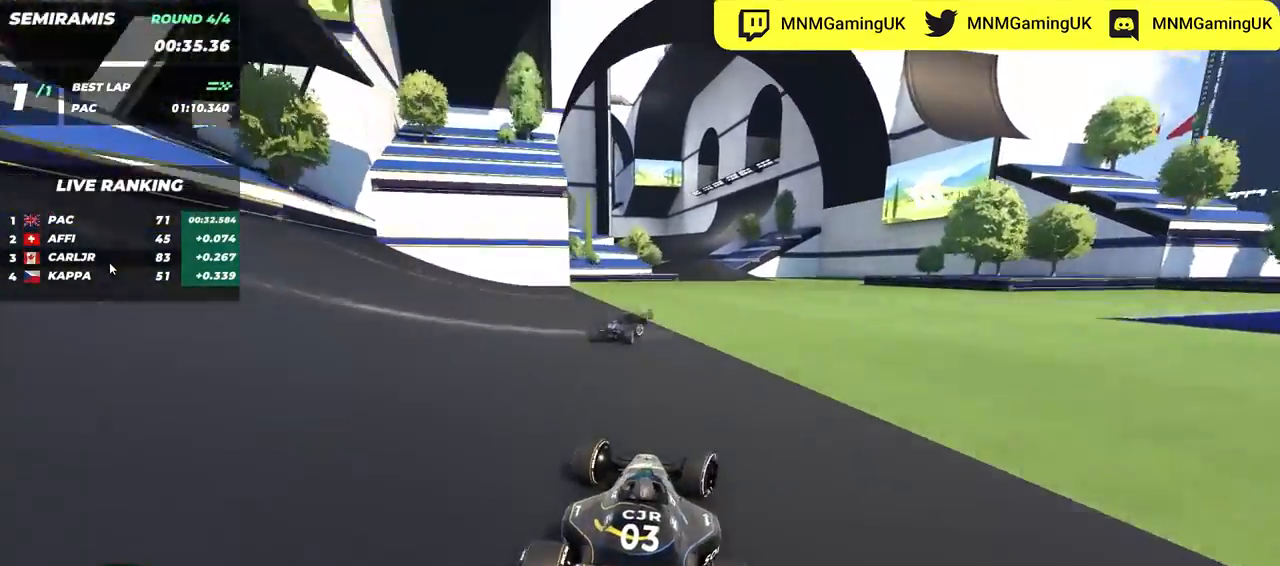
{"keys": ["right", "up"], "events": [[117, "right", "up"], [133, "left", "down"], [467, "left", "up"], [483, "right", "down"]]}
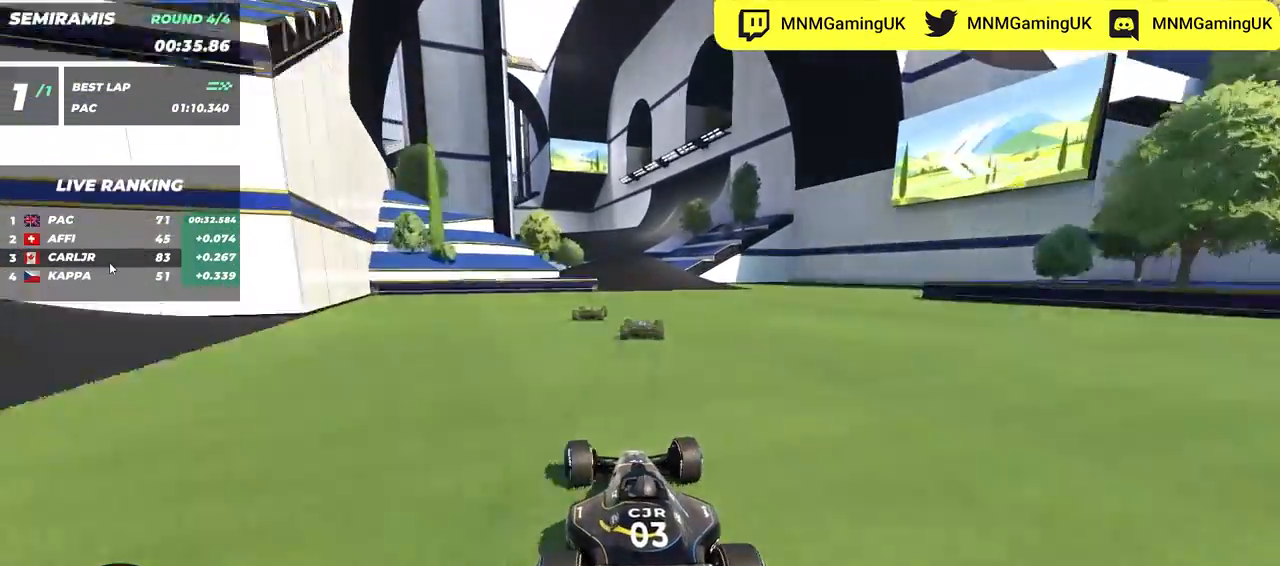
{"keys": ["left", "up"], "events": [[267, "right", "up"], [283, "left", "down"]]}
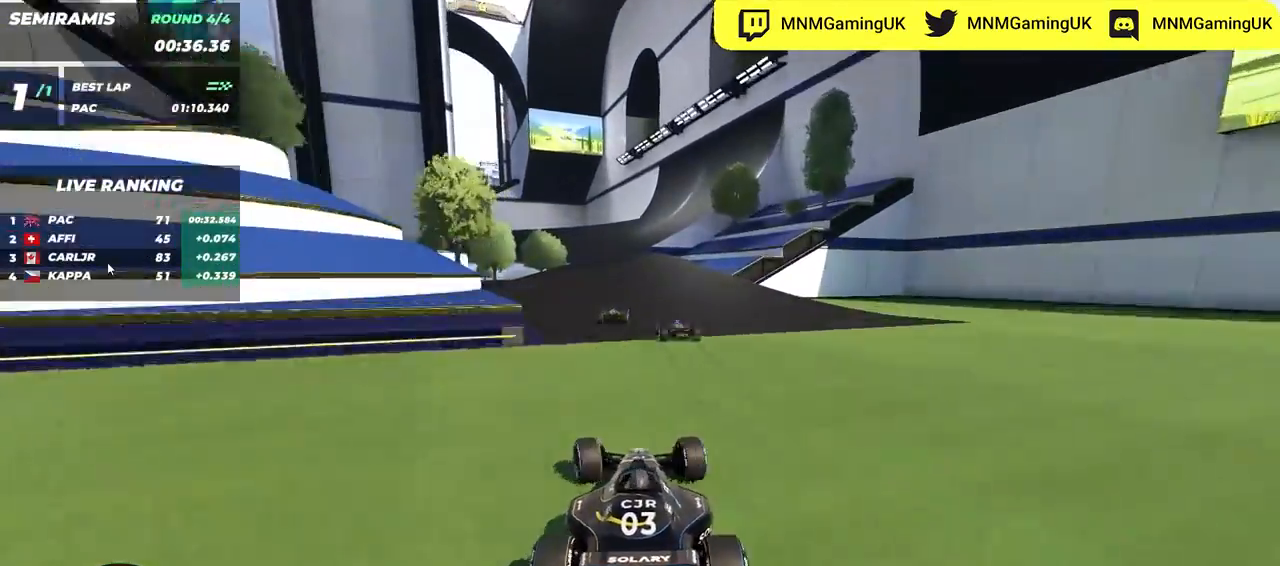
{"keys": ["left", "up"], "events": [[67, "left", "up"], [67, "right", "down"], [333, "right", "up"], [350, "left", "down"]]}
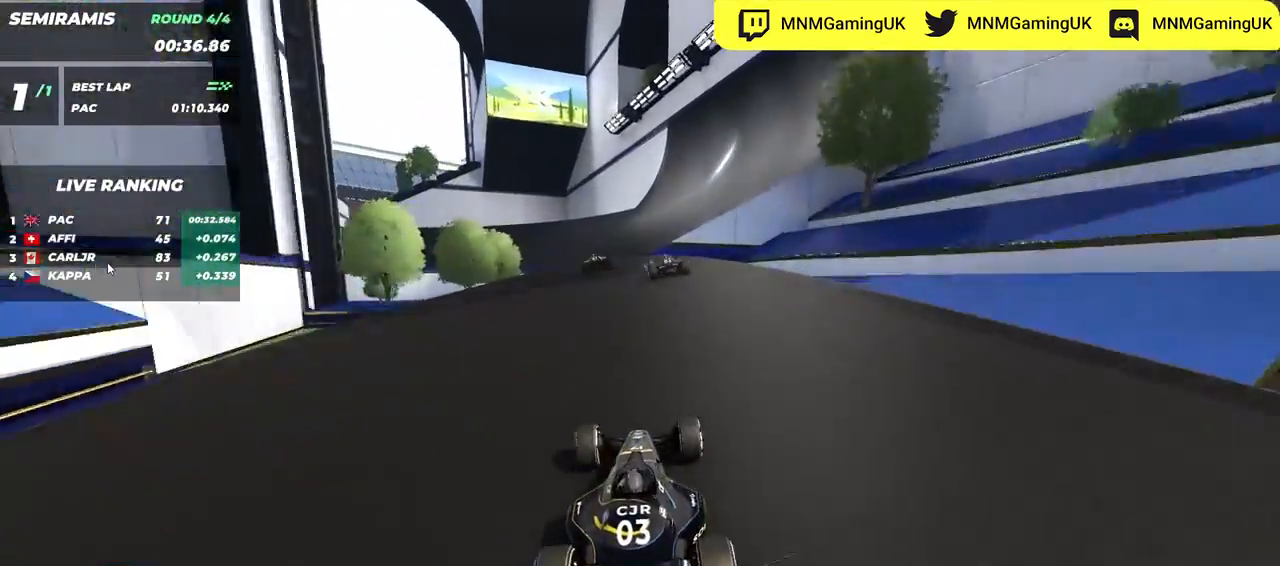
{"keys": ["left", "up"], "events": []}
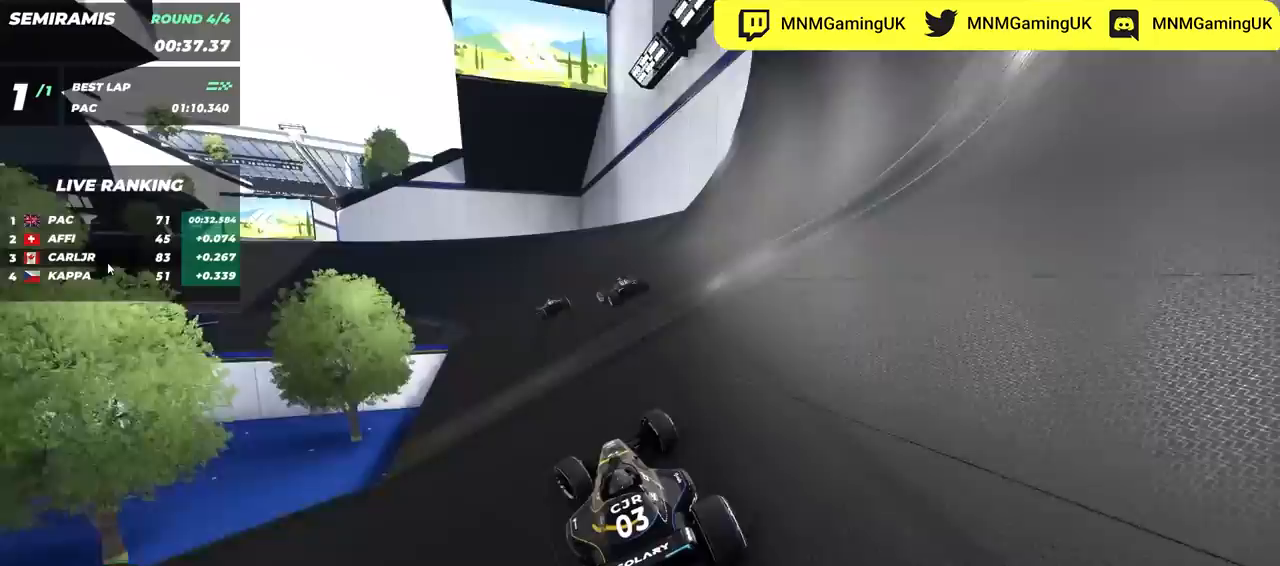
{"keys": ["left", "up"], "events": []}
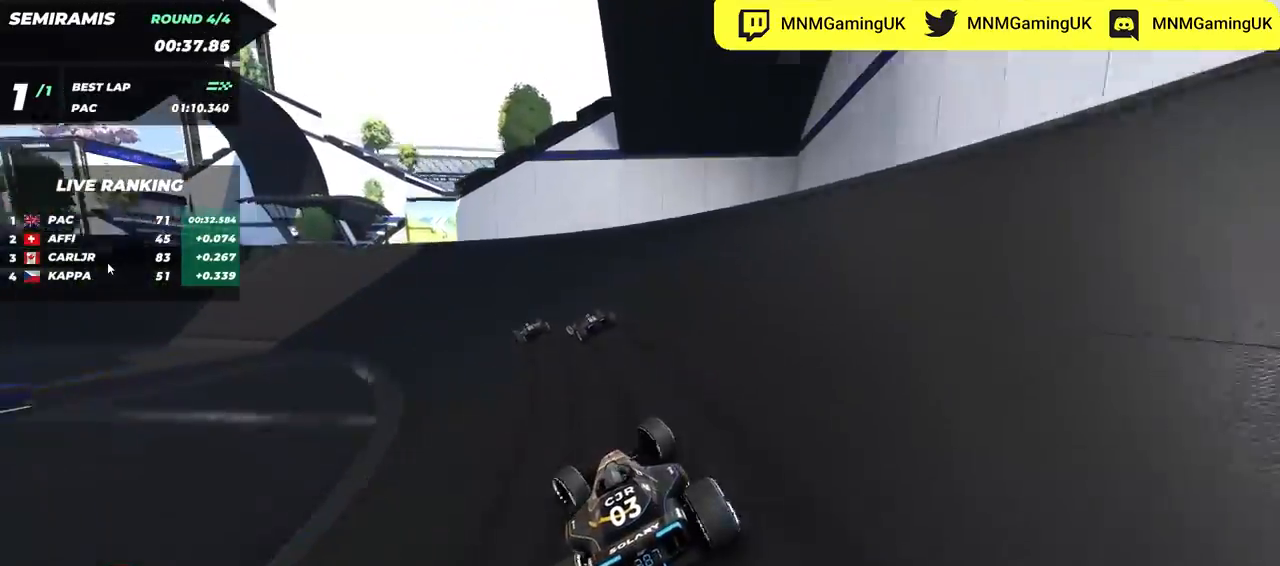
{"keys": ["left", "up"], "events": []}
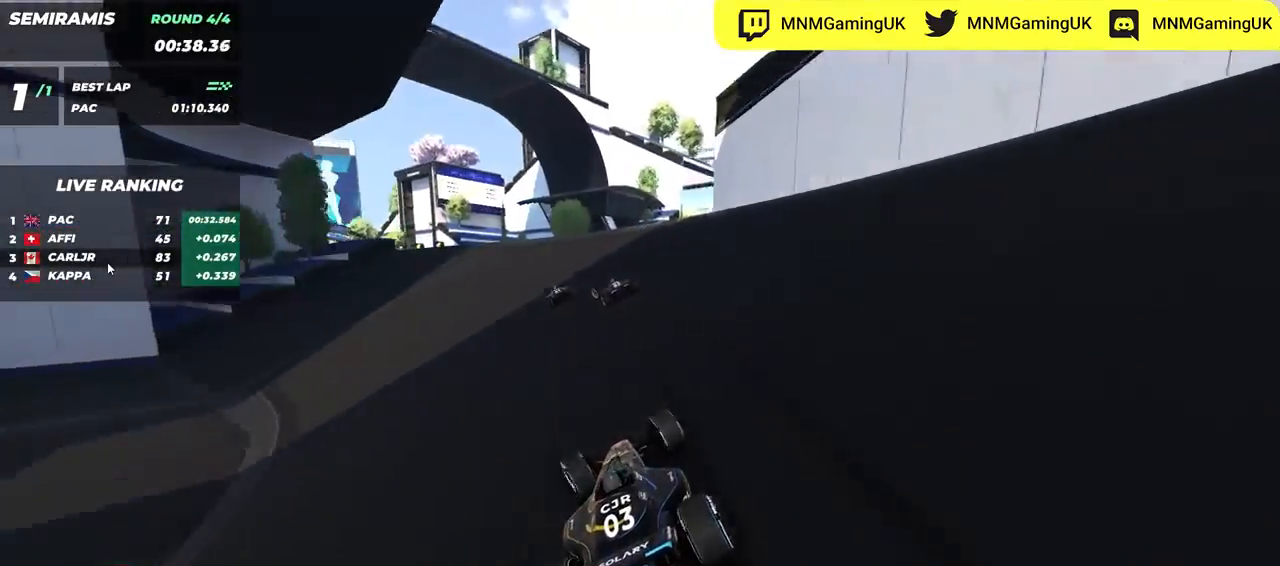
{"keys": ["left", "up"], "events": []}
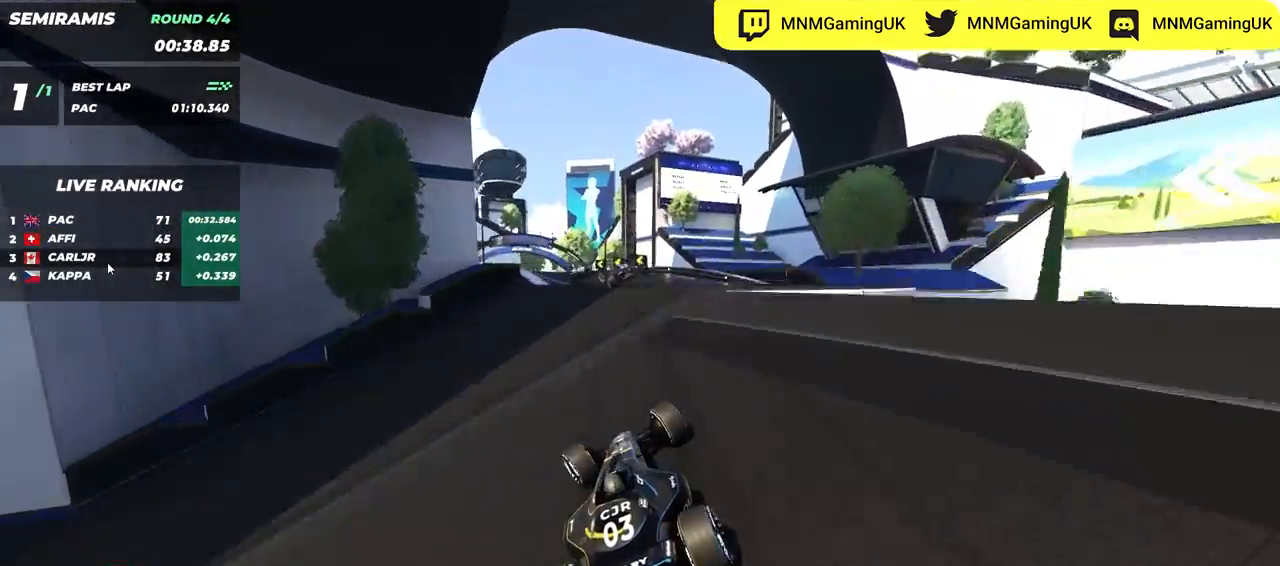
{"keys": ["left"], "events": [[333, "left", "up"], [350, "down", "down"], [467, "down", "up"], [483, "left", "down"], [500, "up", "up"]]}
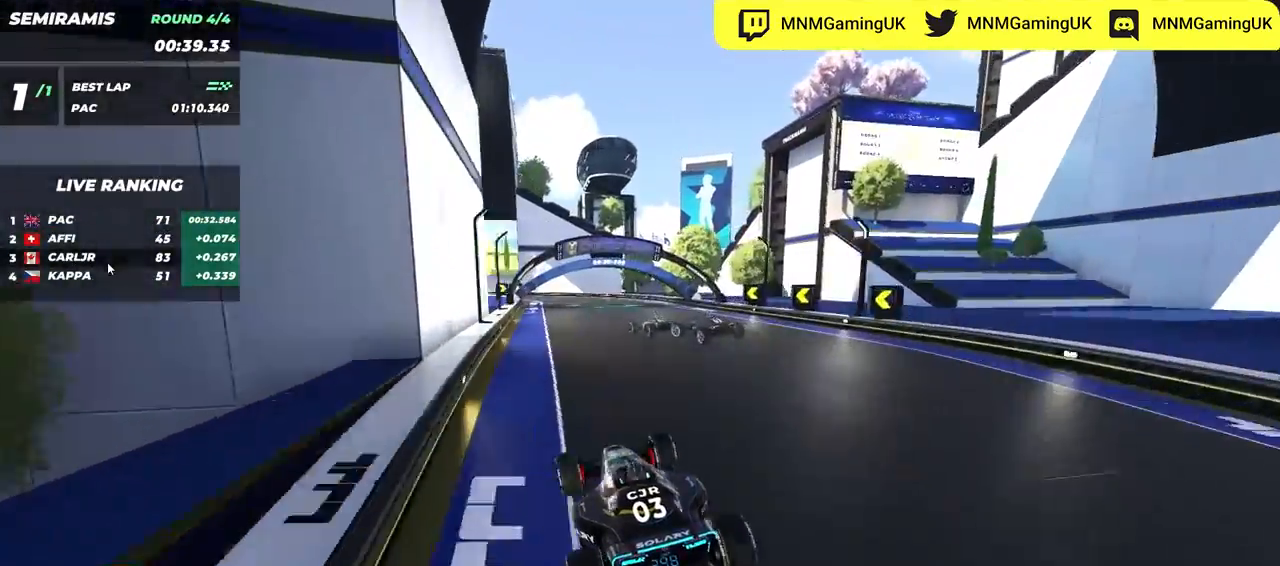
{"keys": ["left", "up"], "events": [[100, "up", "down"], [367, "down", "down"], [483, "down", "up"]]}
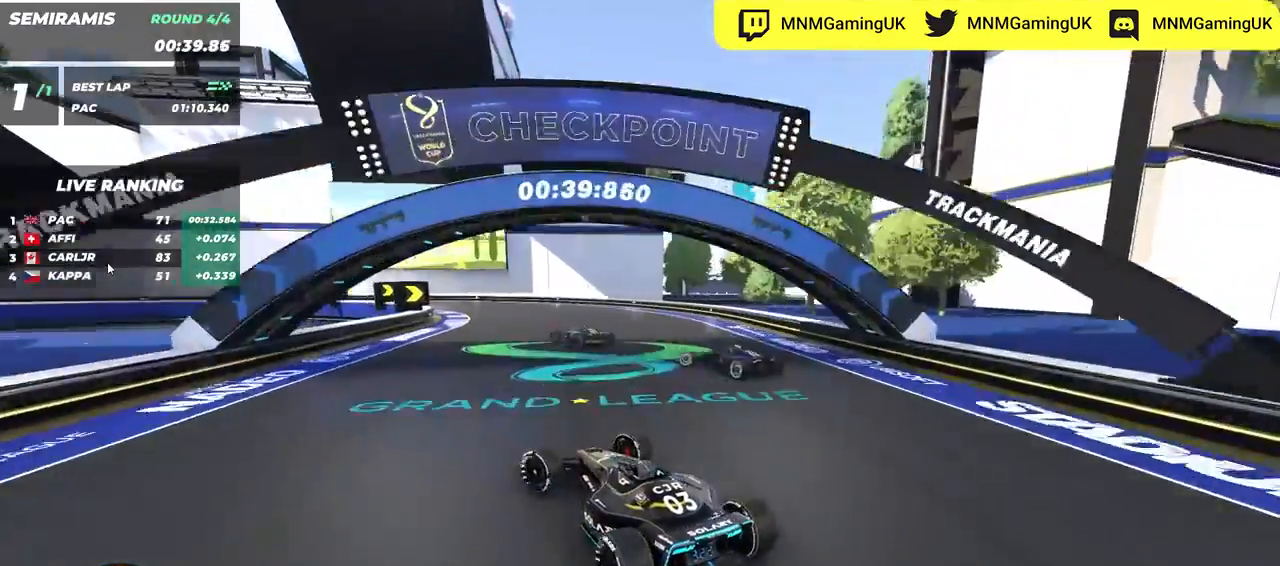
{"keys": ["left"], "events": [[450, "up", "up"]]}
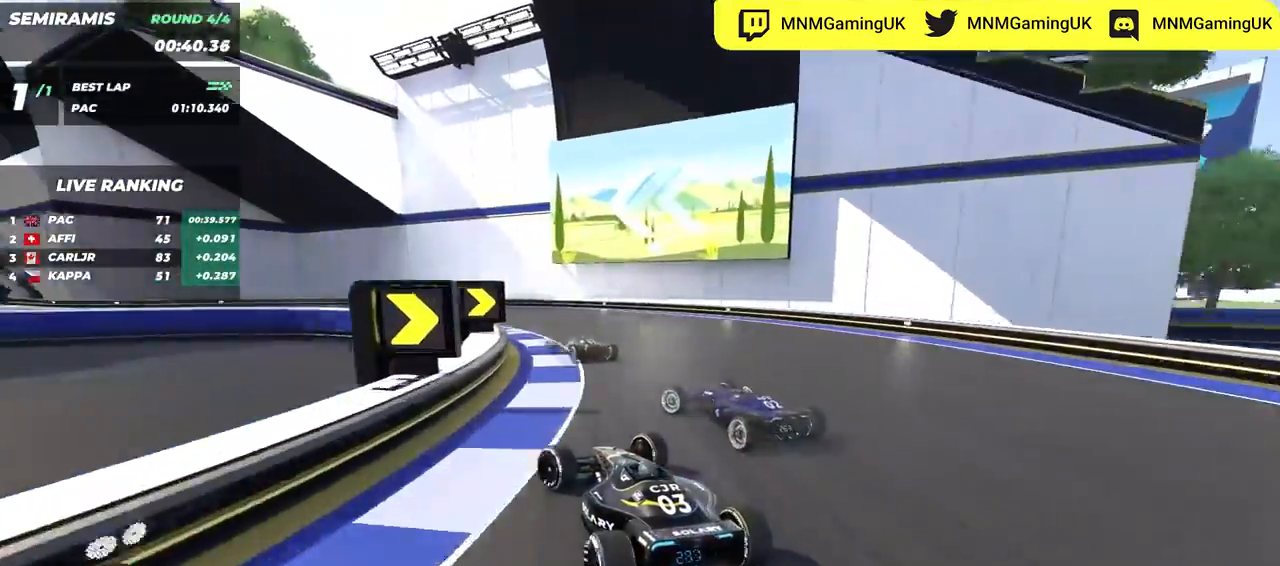
{"keys": ["left", "up"], "events": [[50, "up", "down"]]}
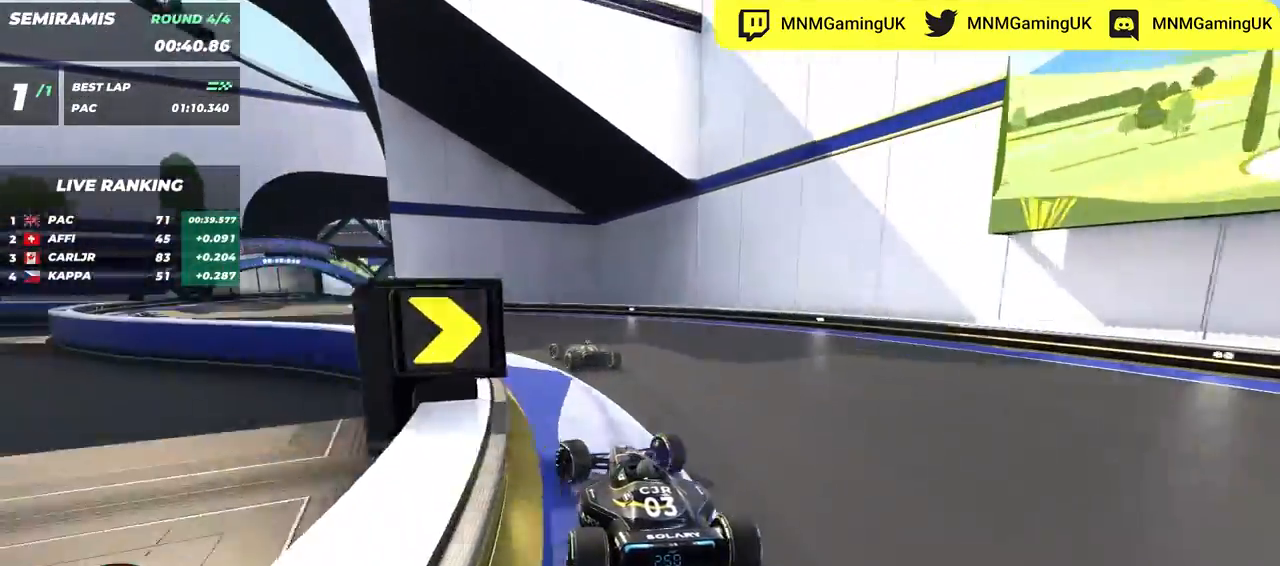
{"keys": ["left", "up"], "events": []}
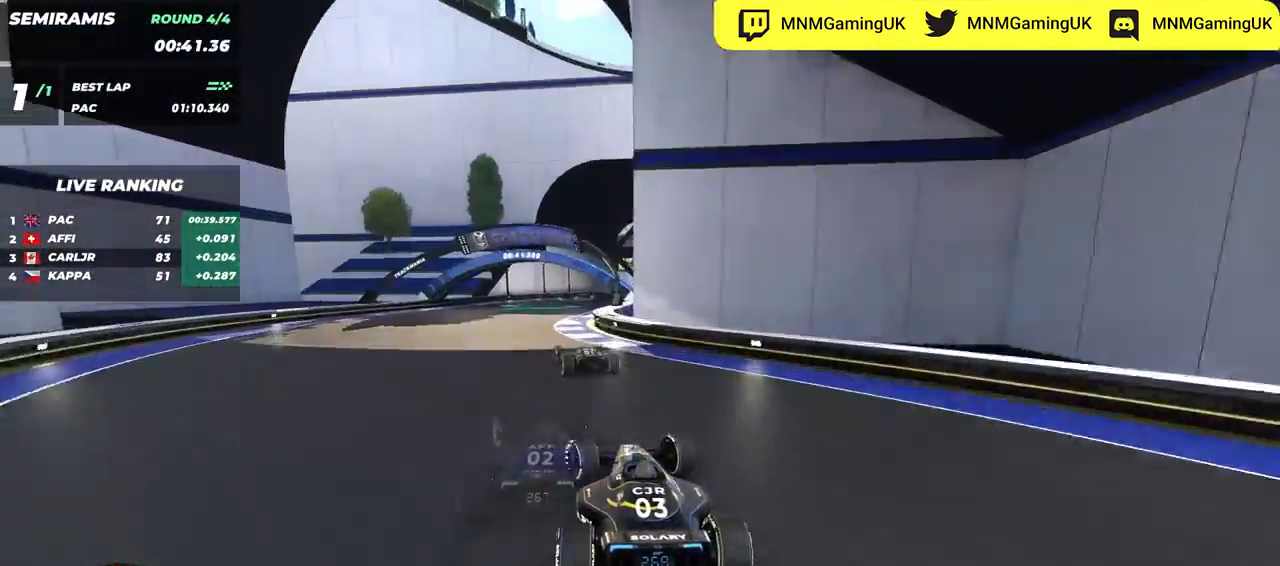
{"keys": ["right", "up"], "events": [[183, "left", "up"], [433, "right", "down"]]}
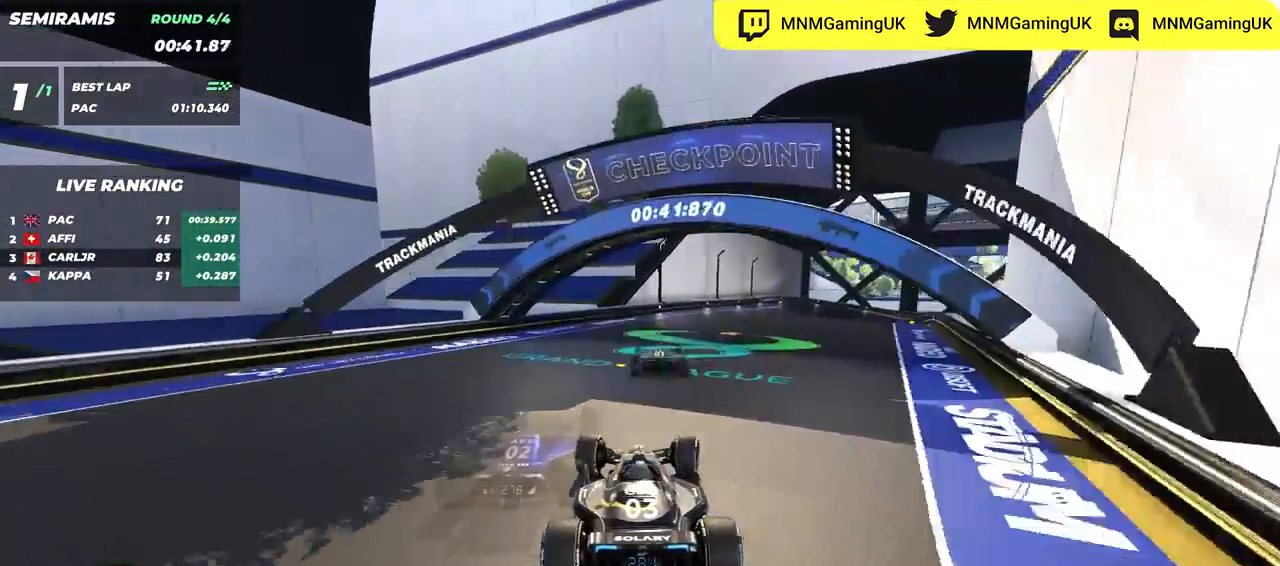
{"keys": ["right", "up"], "events": []}
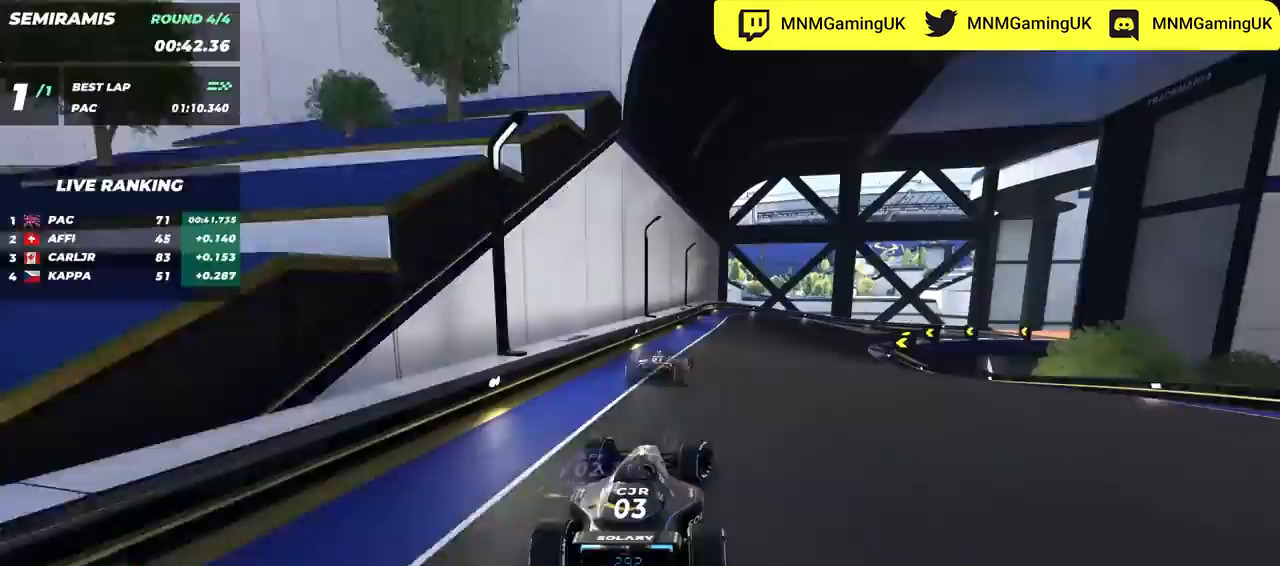
{"keys": ["down", "right", "up"], "events": [[200, "down", "down"]]}
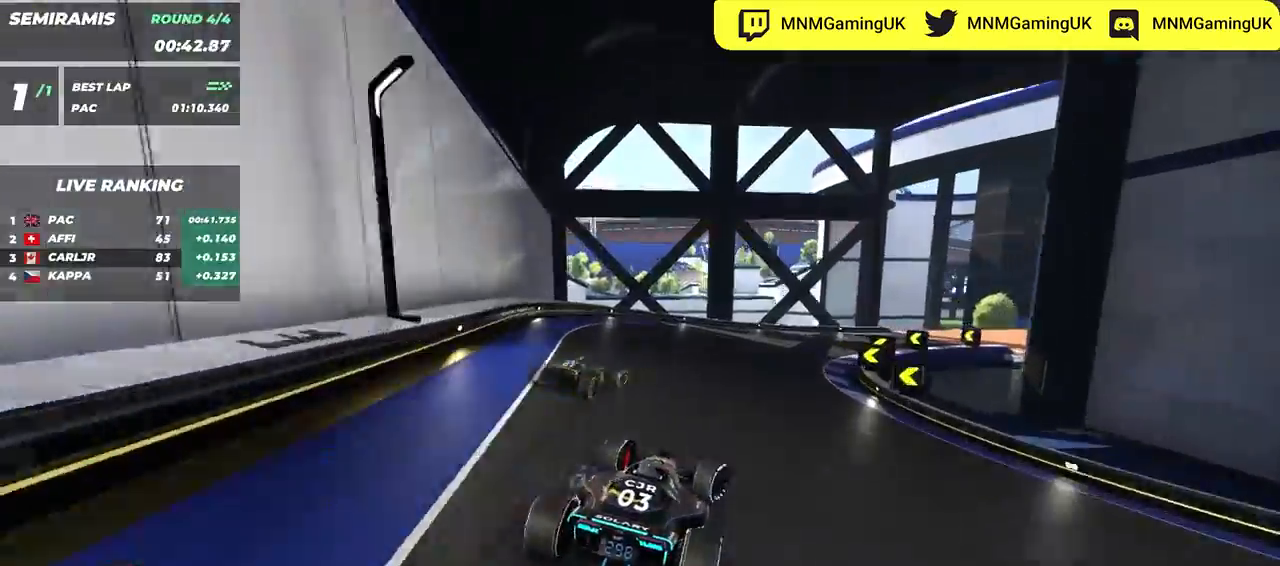
{"keys": ["right", "up"], "events": [[17, "down", "up"]]}
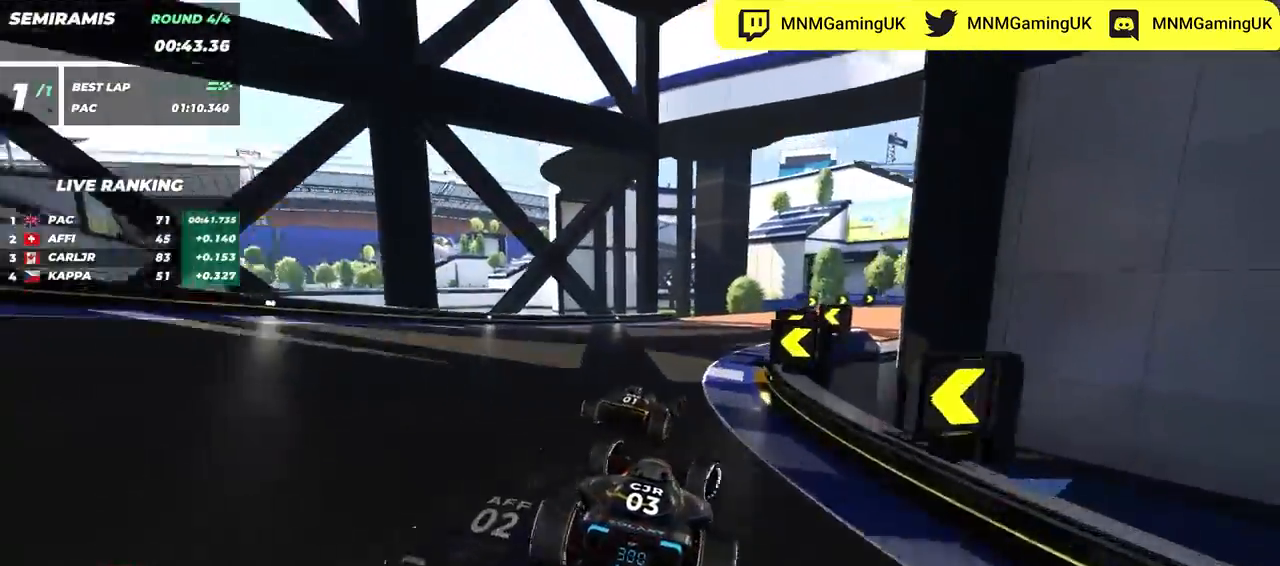
{"keys": ["right", "up"], "events": []}
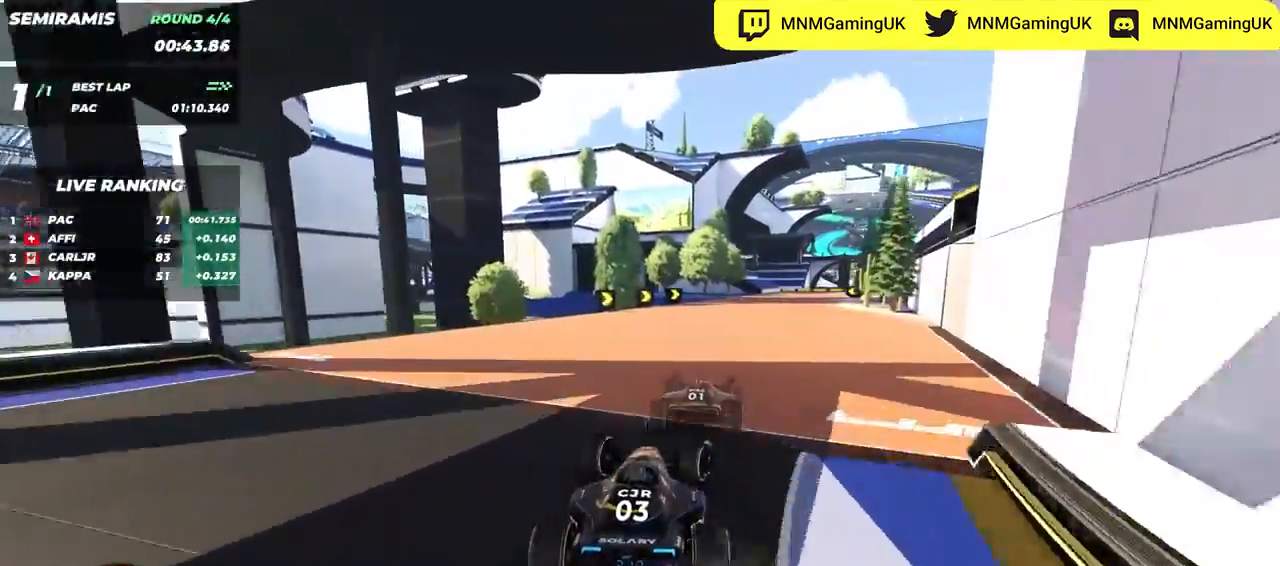
{"keys": ["right", "up"], "events": []}
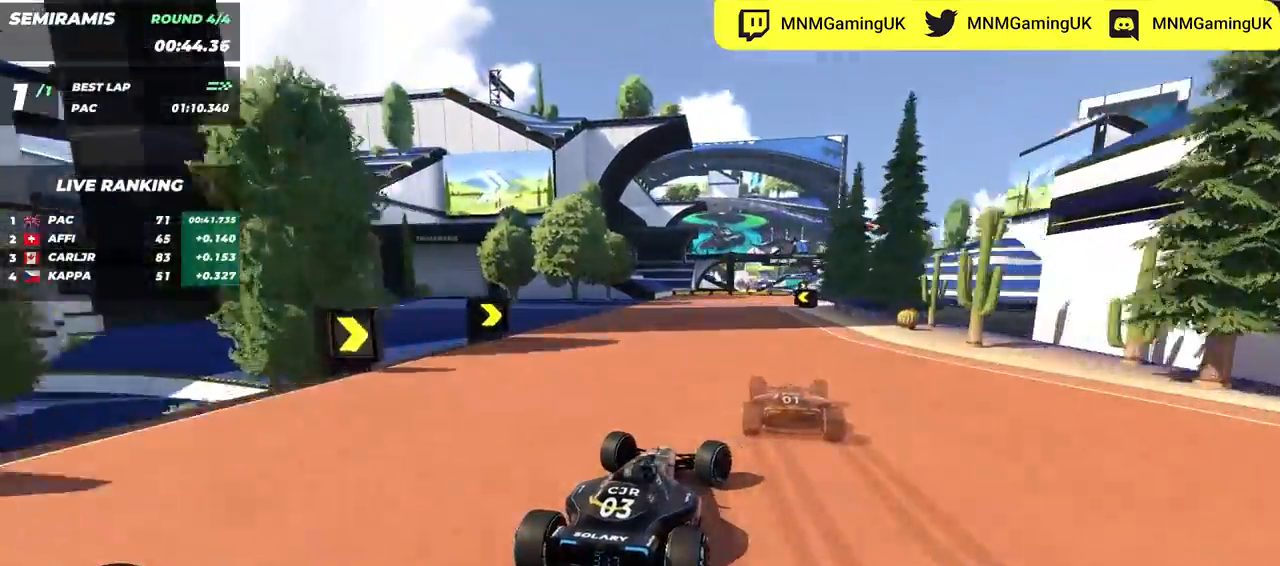
{"keys": ["up"], "events": [[150, "right", "up"]]}
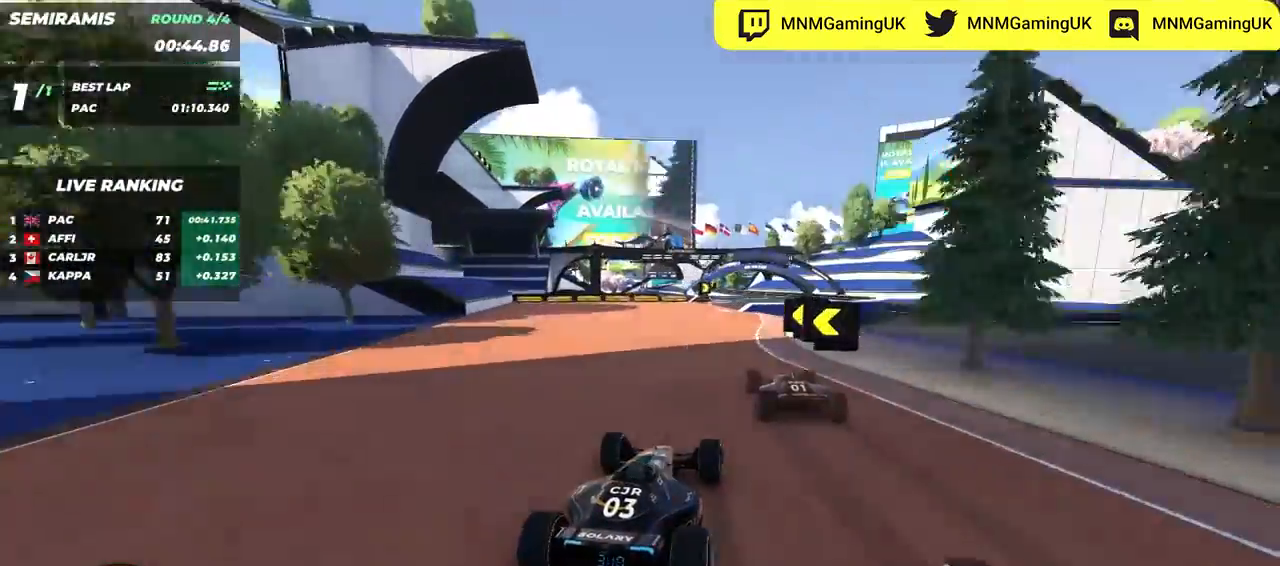
{"keys": ["left", "up"], "events": [[317, "right", "down"], [450, "right", "up"], [483, "left", "down"]]}
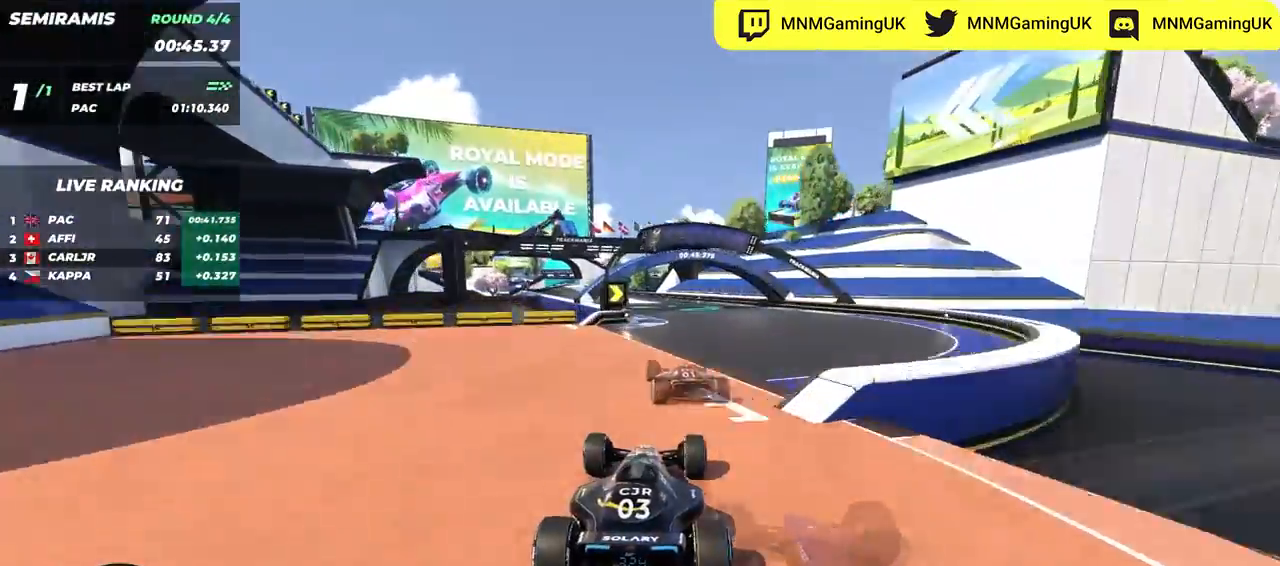
{"keys": ["up"], "events": [[150, "left", "up"], [283, "left", "down"], [483, "left", "up"]]}
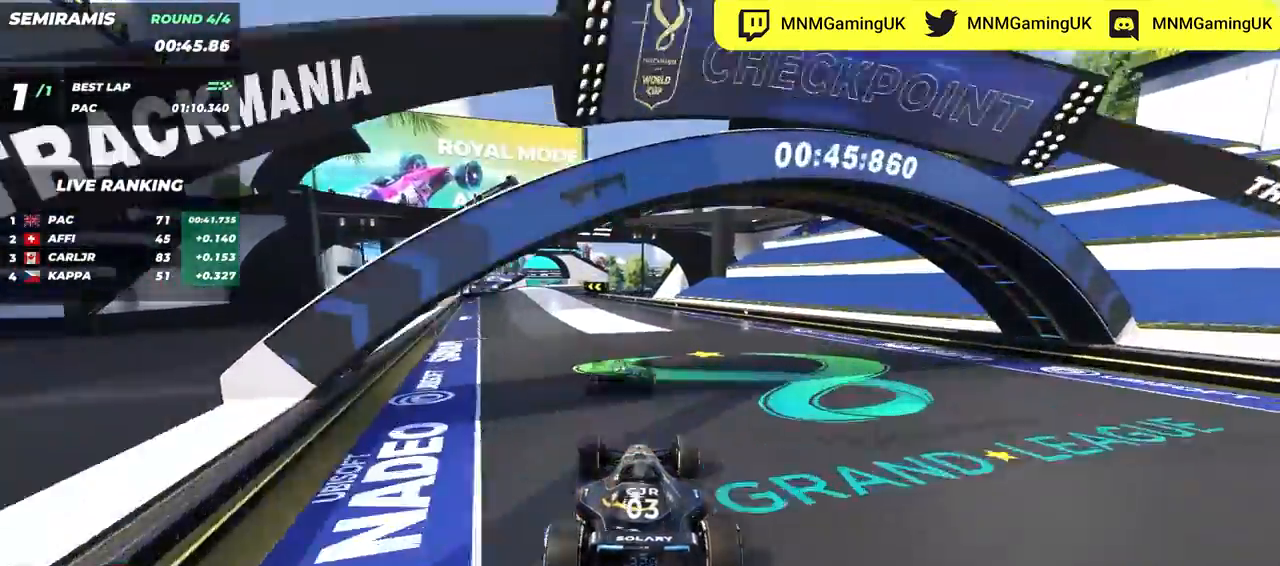
{"keys": ["up"], "events": [[100, "left", "down"], [467, "left", "up"]]}
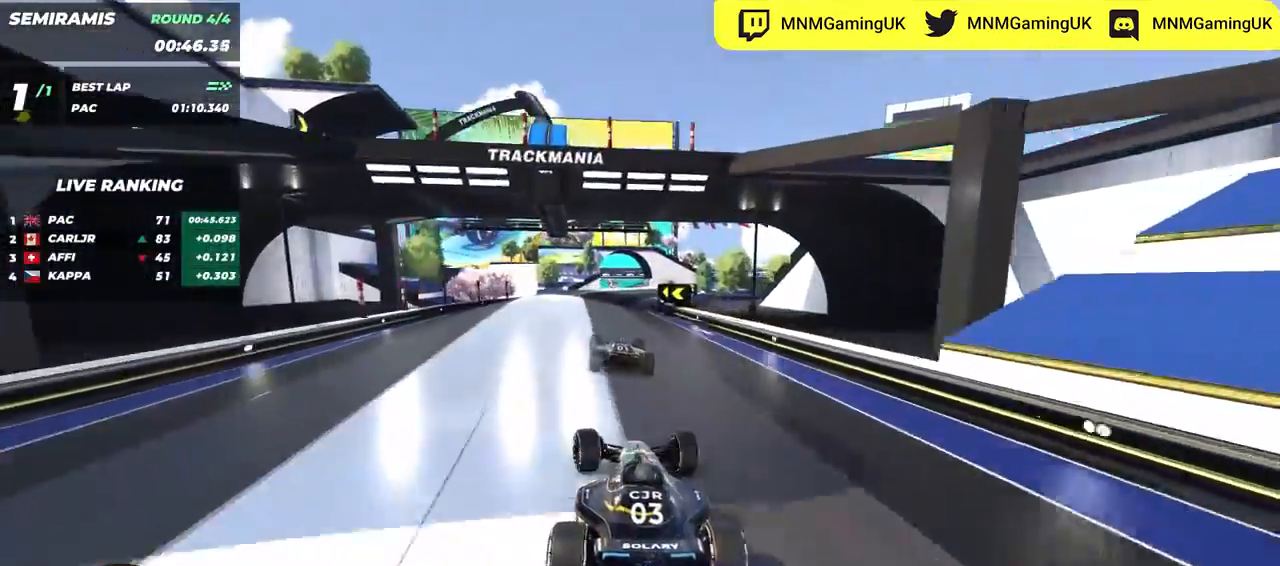
{"keys": ["left", "up"], "events": [[400, "left", "down"]]}
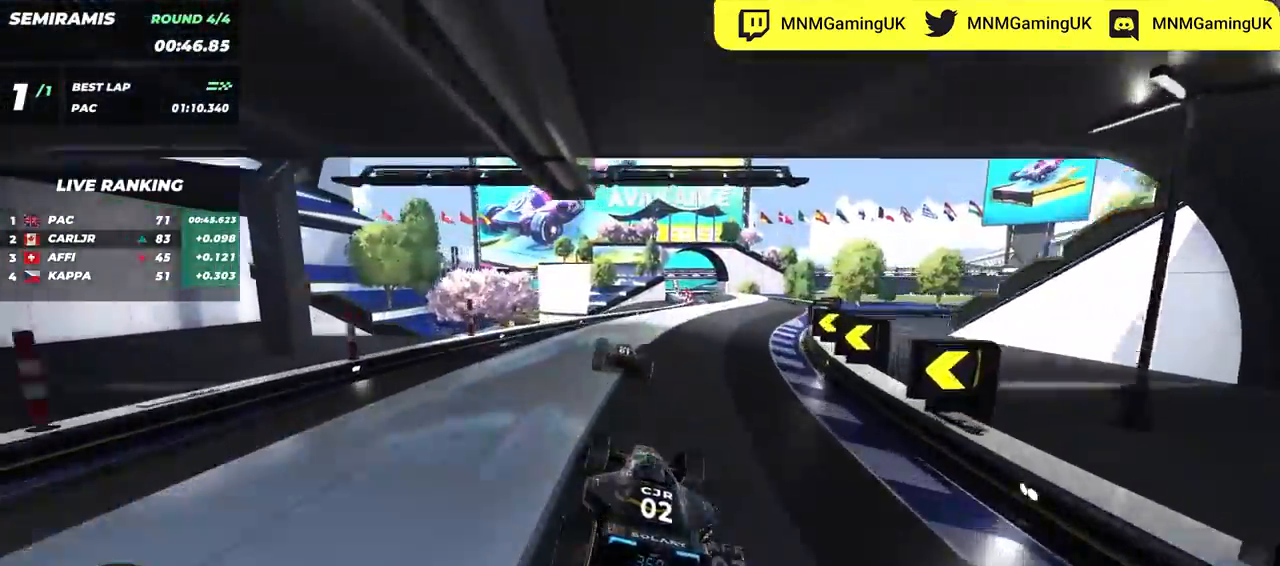
{"keys": ["right", "up"], "events": [[133, "left", "up"], [283, "right", "down"]]}